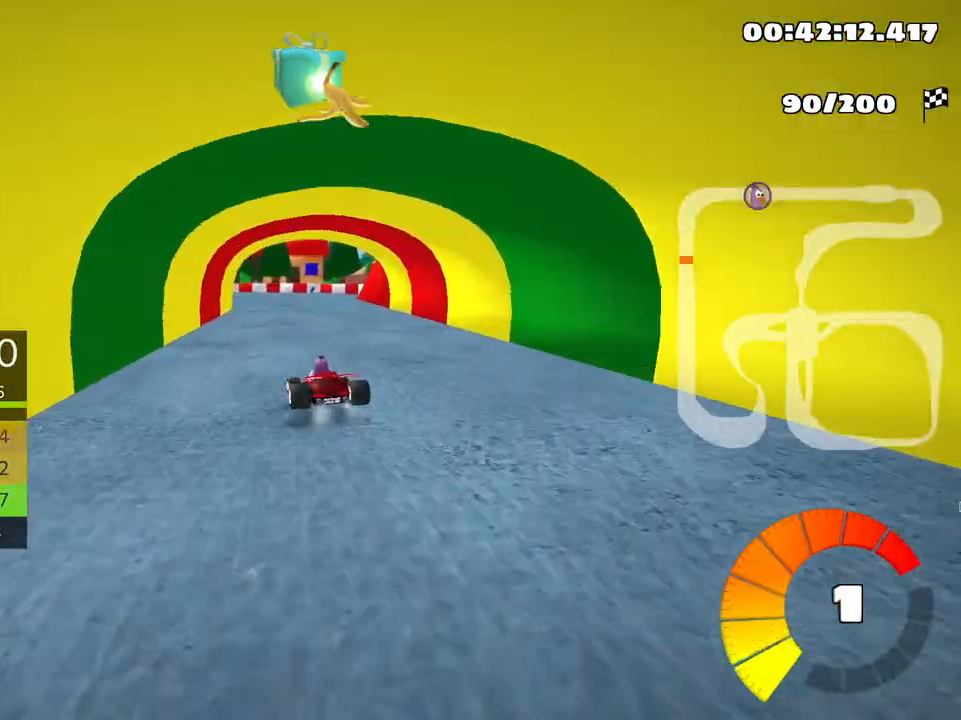
Gameplay with keyboard; each line is a JSON object with the keys held at the frame after it. "events" lists presses ("down") and releases ("up") of "down", "fire", "left", "look", "nitro", "right", "skid" and "up" between this image and that frame as [ms after this image, input, new state], when the widget could be followed in between. No other keys are recorded. Mouse input is not recorded. Key names are as the overlay labels them; some are game actions (e.g. jump) rather than physical keys. Not read: other_keys.
{"keys": ["left", "skid", "up"], "events": [[400, "right", "up"], [433, "left", "down"]]}
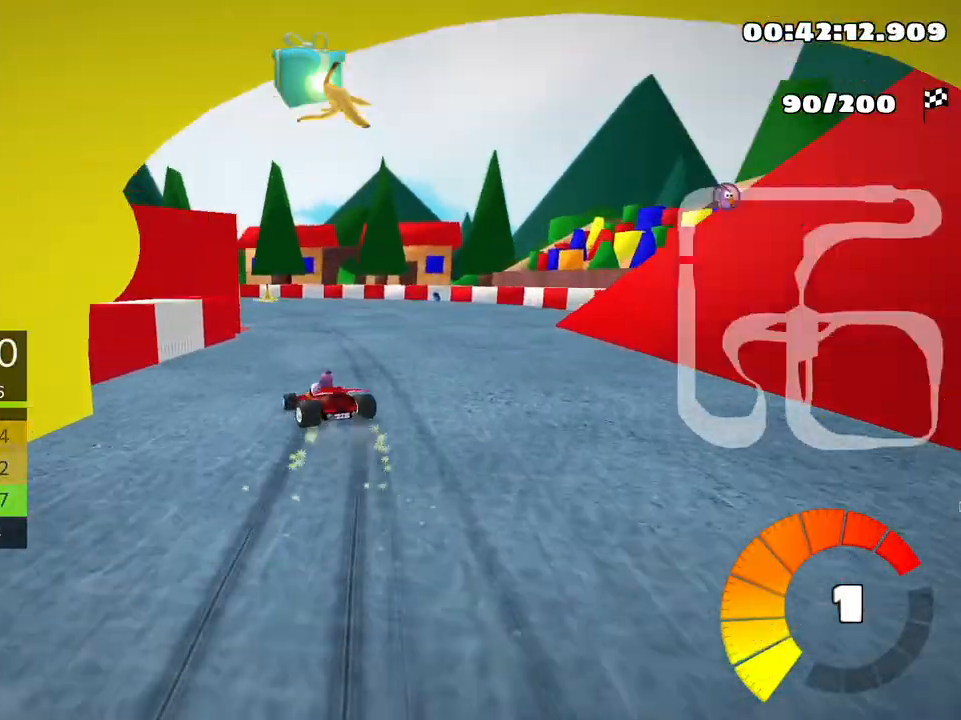
{"keys": ["left", "up"], "events": [[366, "skid", "up"]]}
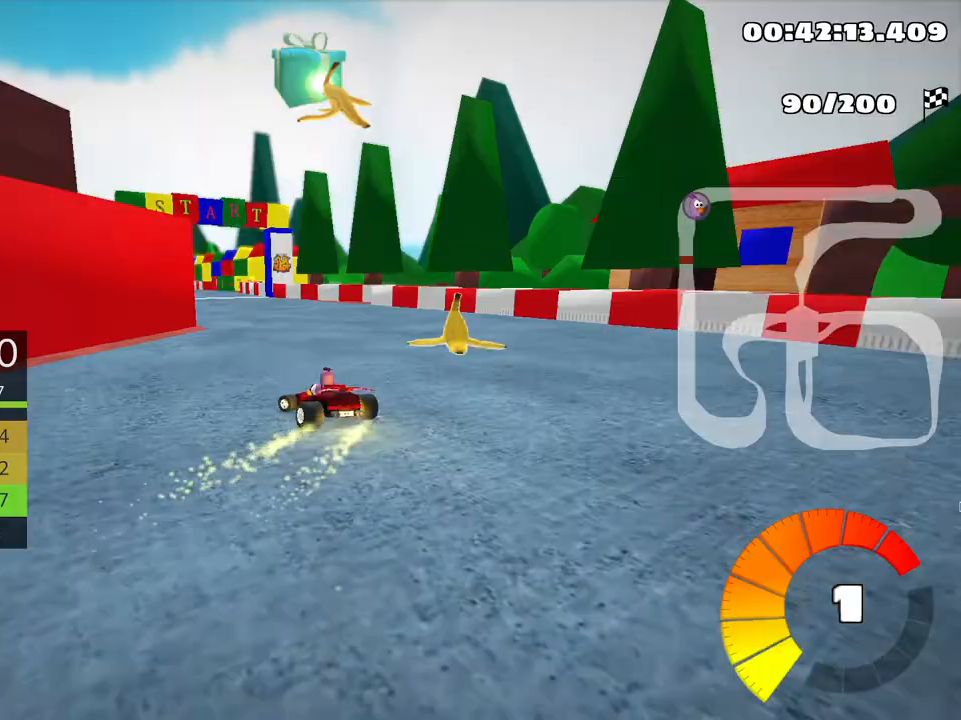
{"keys": ["up"], "events": [[83, "left", "up"]]}
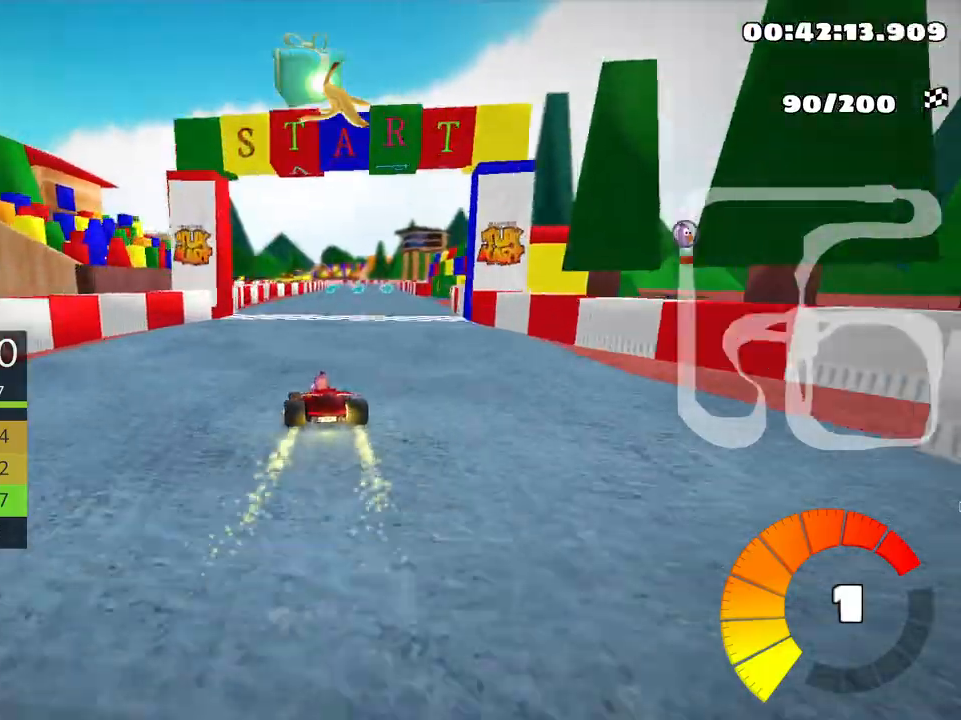
{"keys": ["left", "skid", "up"], "events": [[83, "right", "down"], [83, "skid", "down"], [200, "left", "down"], [250, "right", "up"]]}
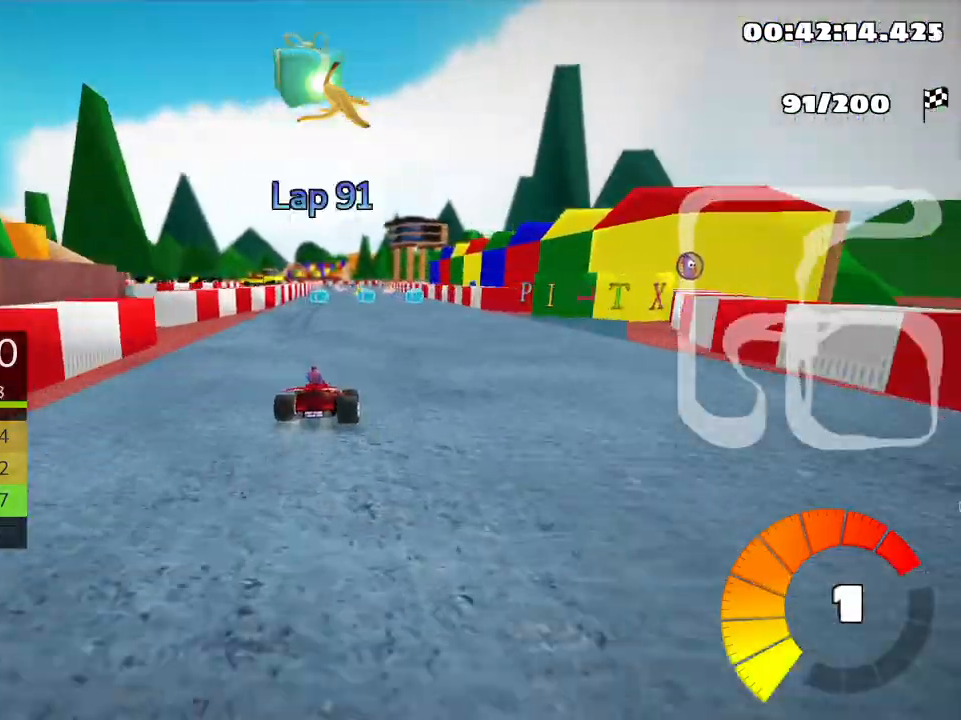
{"keys": ["left", "nitro", "up"], "events": [[416, "skid", "up"], [483, "nitro", "down"]]}
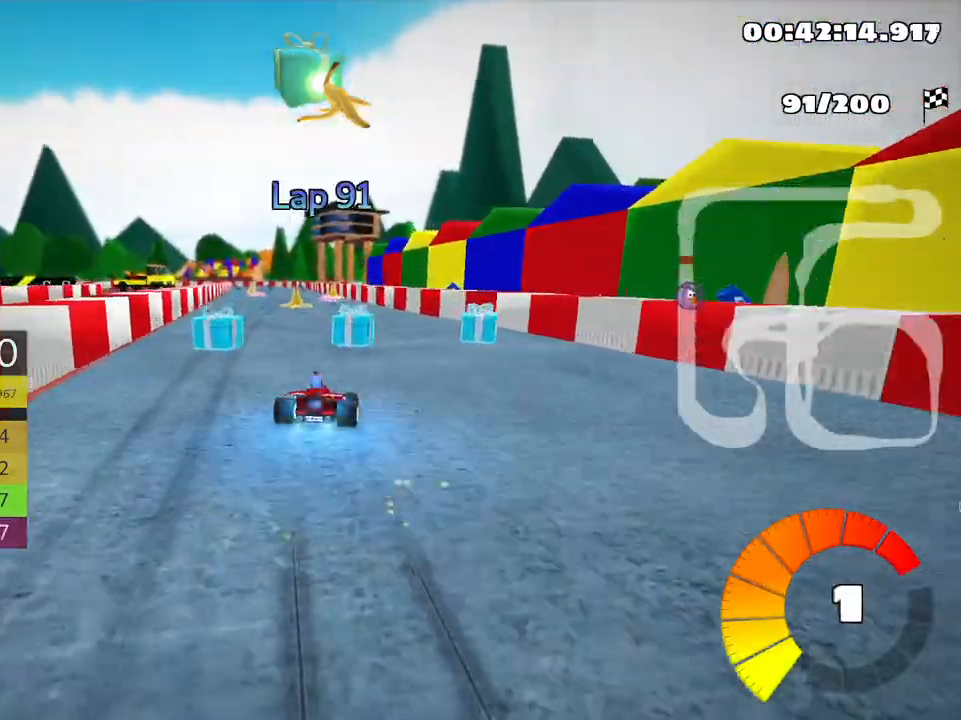
{"keys": ["left", "up"], "events": [[83, "left", "up"], [83, "nitro", "up"], [416, "left", "down"]]}
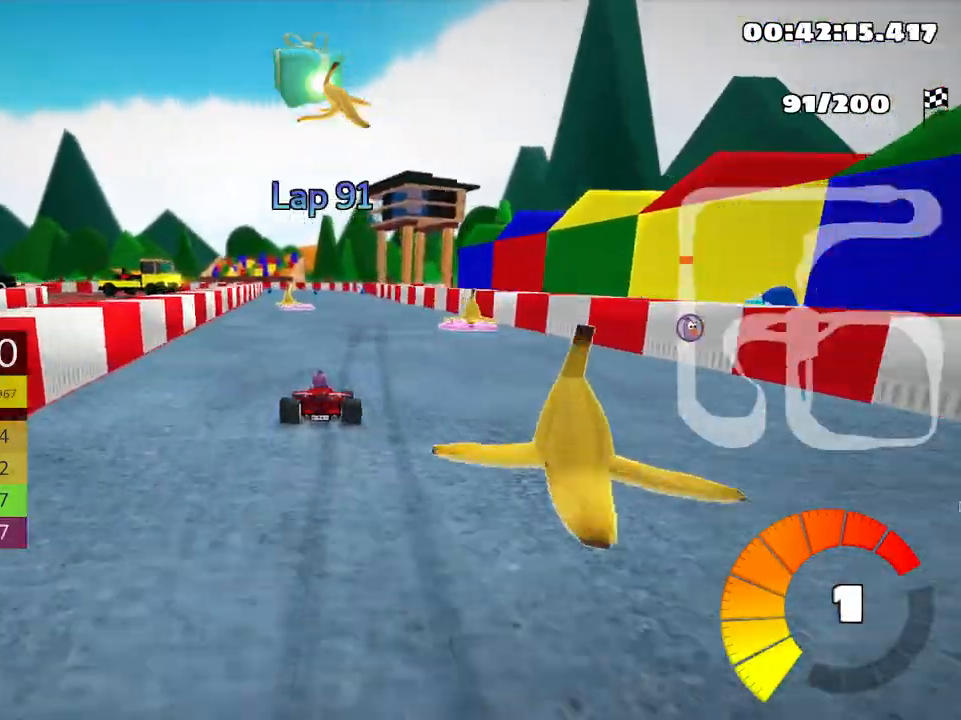
{"keys": ["fire", "right", "up"], "events": [[50, "left", "up"], [350, "fire", "down"], [383, "right", "down"]]}
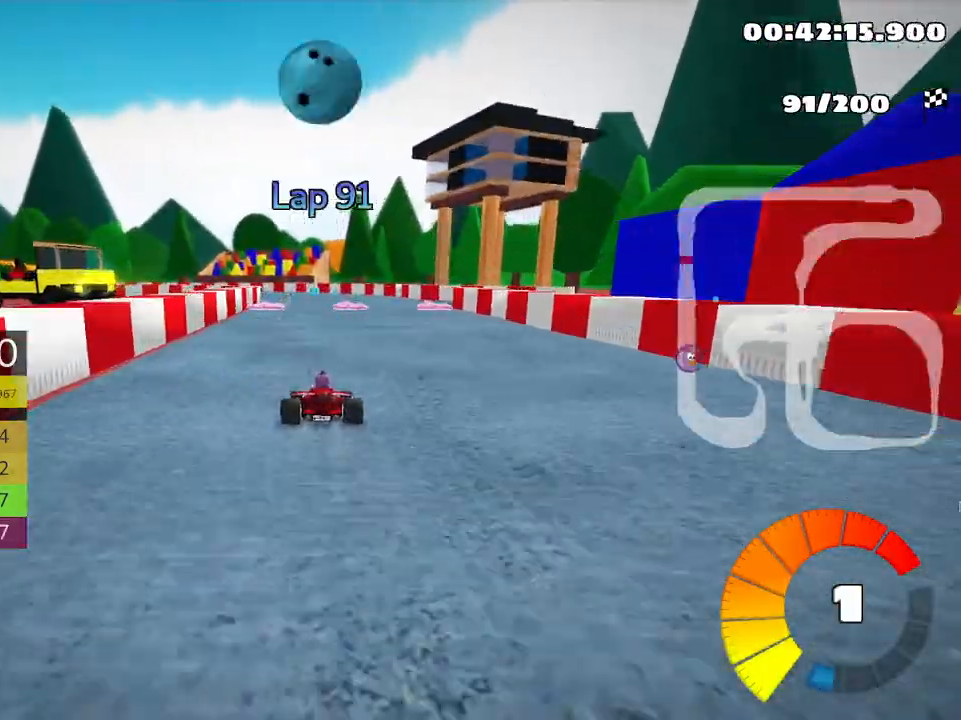
{"keys": ["left", "skid", "up"], "events": [[83, "fire", "up"], [116, "left", "down"], [116, "right", "up"], [150, "skid", "down"]]}
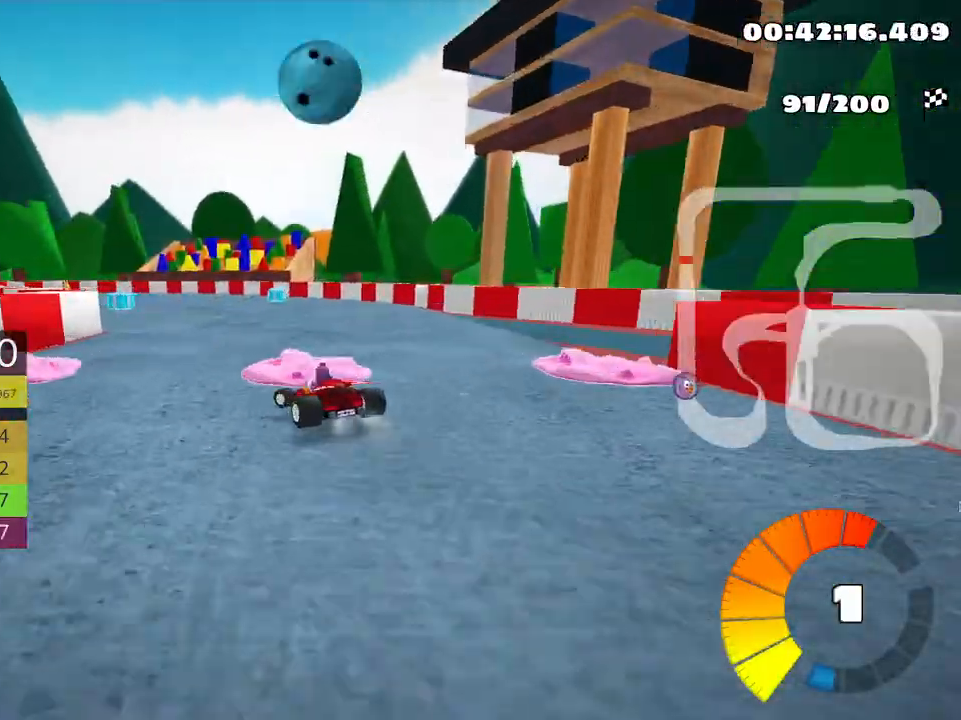
{"keys": ["up"], "events": [[200, "left", "up"], [450, "skid", "up"]]}
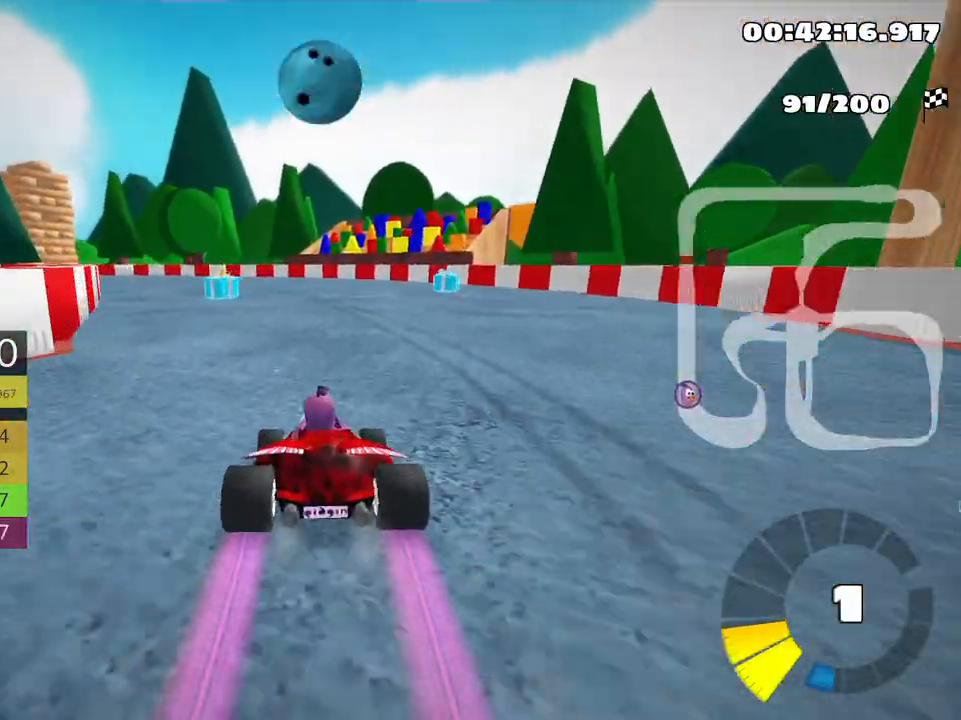
{"keys": ["left", "up"], "events": [[466, "left", "down"]]}
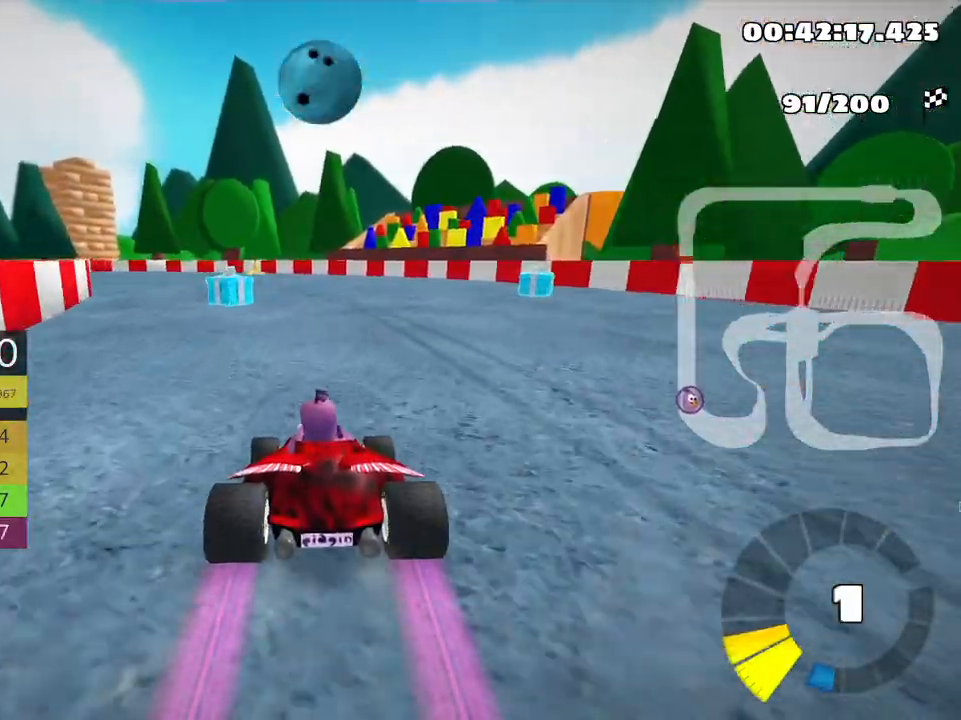
{"keys": ["up"], "events": [[83, "nitro", "down"], [150, "left", "up"], [200, "nitro", "up"], [250, "fire", "down"], [450, "fire", "up"]]}
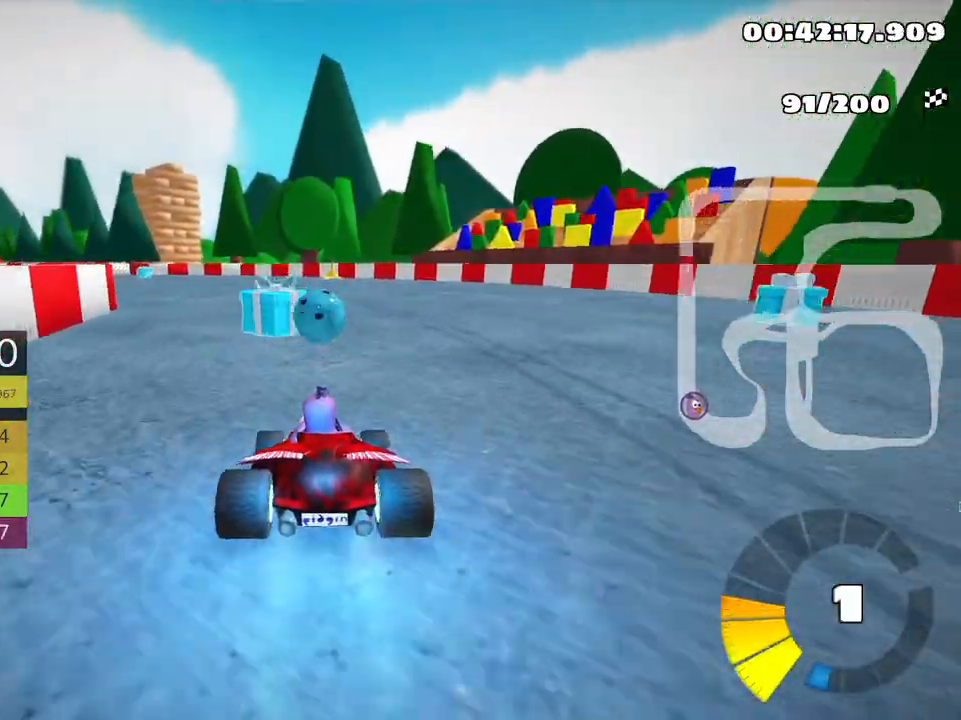
{"keys": ["left", "skid", "up"], "events": [[16, "left", "down"], [133, "skid", "down"], [183, "left", "up"], [316, "left", "down"]]}
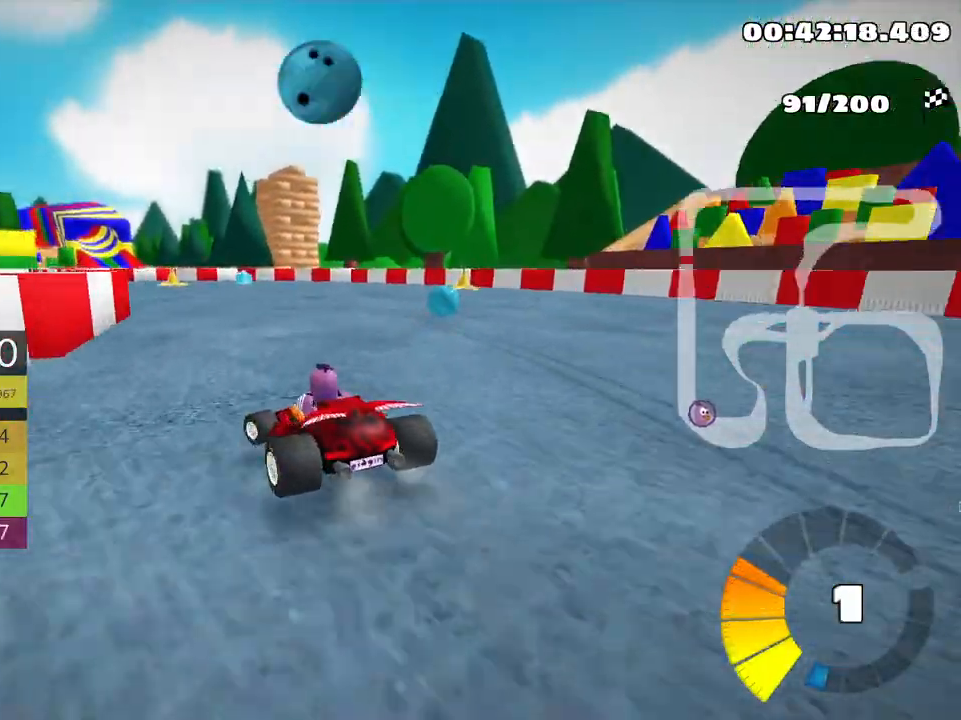
{"keys": ["left", "skid", "up"], "events": [[16, "left", "up"], [66, "right", "down"], [383, "left", "down"], [483, "right", "up"]]}
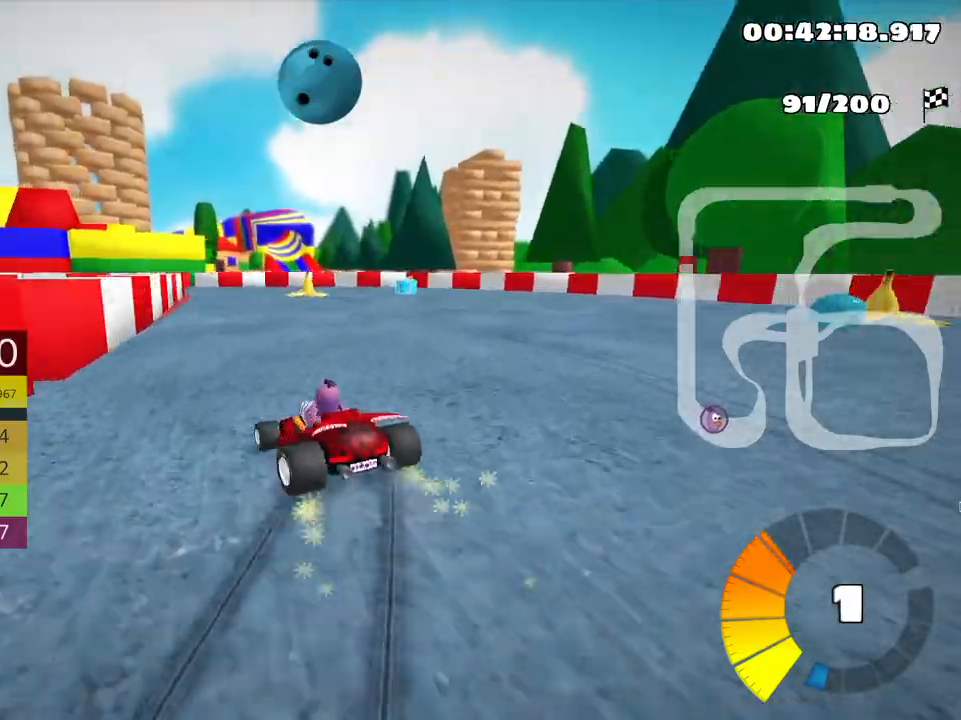
{"keys": ["right", "skid", "up"], "events": [[133, "right", "down"], [183, "left", "up"], [233, "right", "up"], [250, "right", "down"]]}
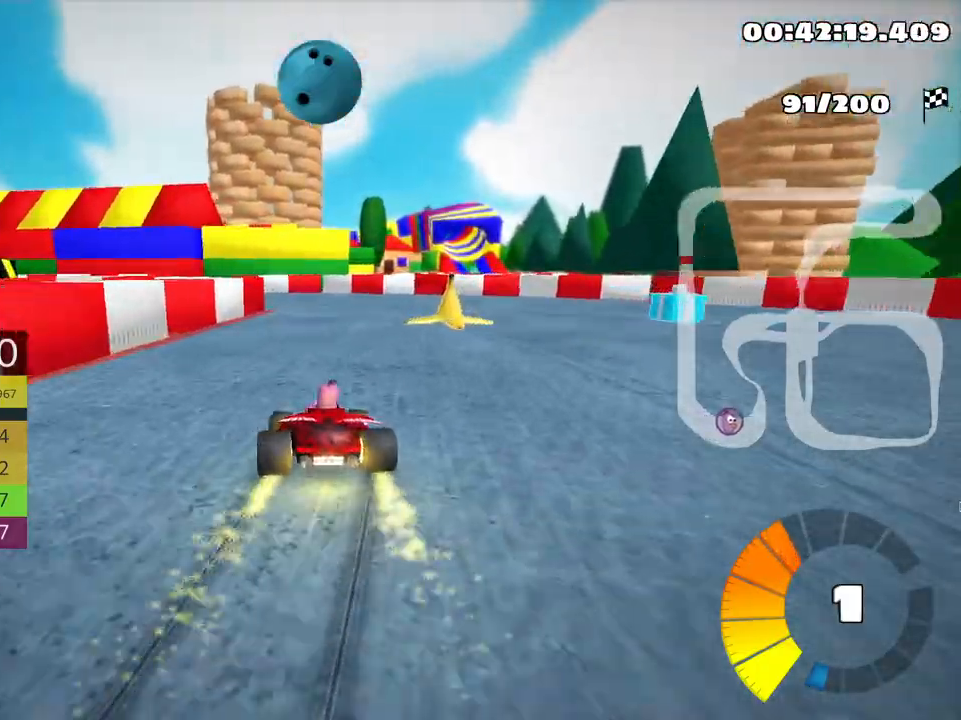
{"keys": ["left", "skid", "up"], "events": [[266, "left", "down"], [333, "right", "up"]]}
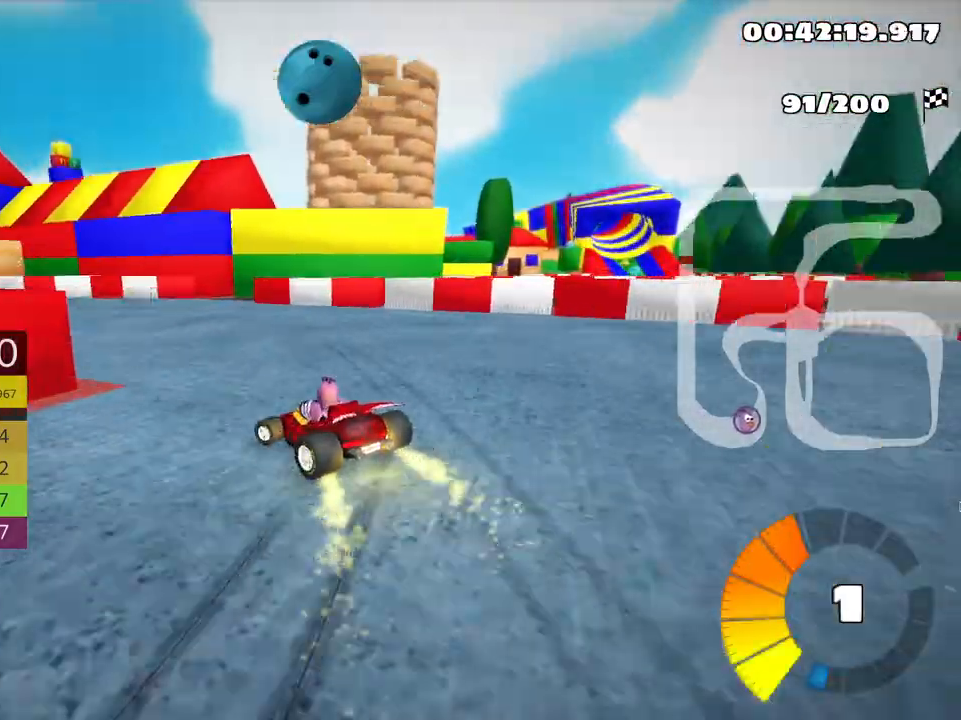
{"keys": ["left", "up"], "events": [[250, "skid", "up"]]}
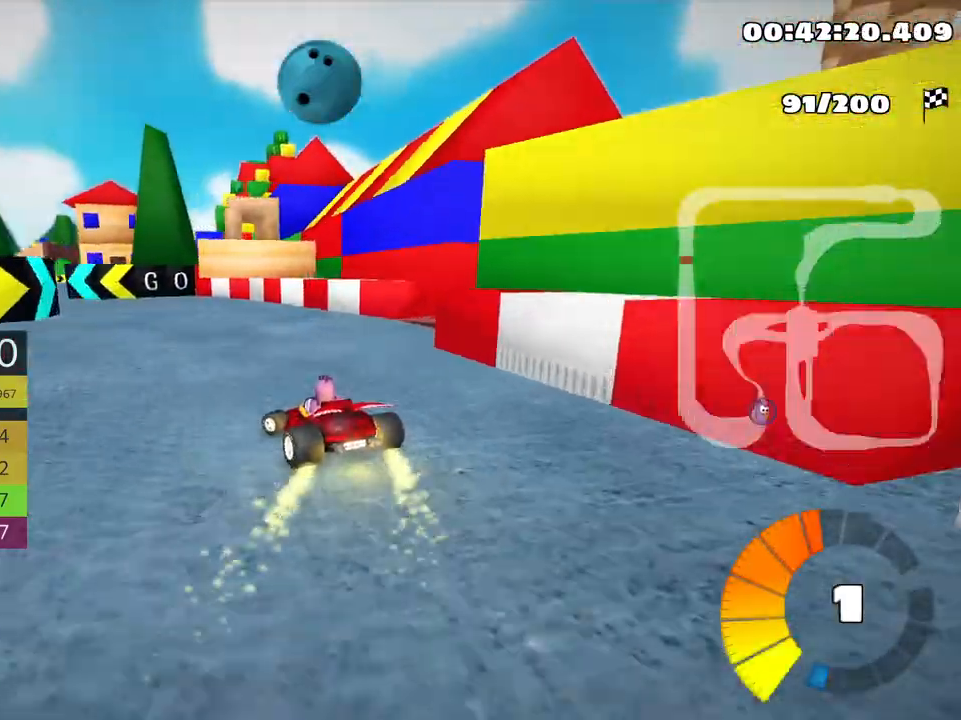
{"keys": ["up"], "events": [[133, "left", "up"], [233, "left", "down"], [466, "left", "up"]]}
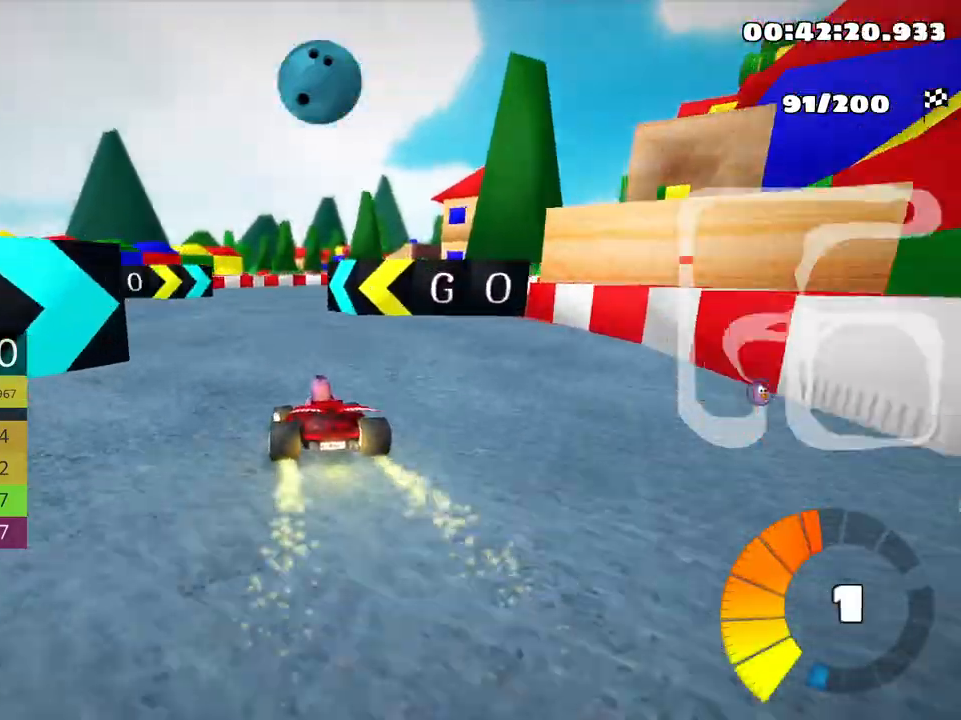
{"keys": ["right", "skid", "up"], "events": [[116, "right", "down"], [116, "skid", "down"]]}
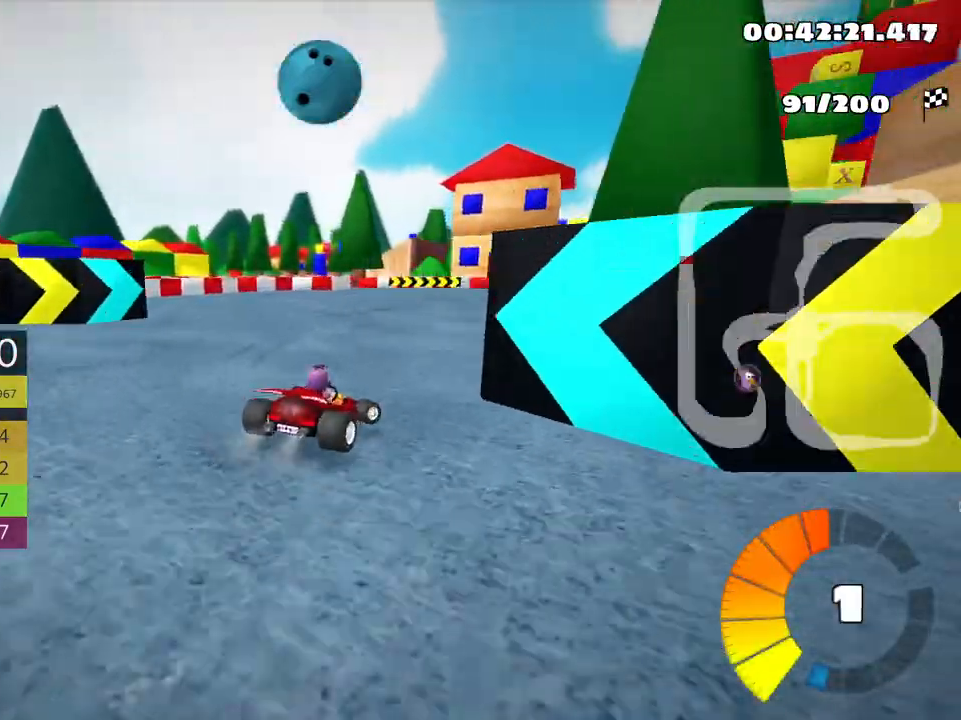
{"keys": ["right", "skid", "up"], "events": []}
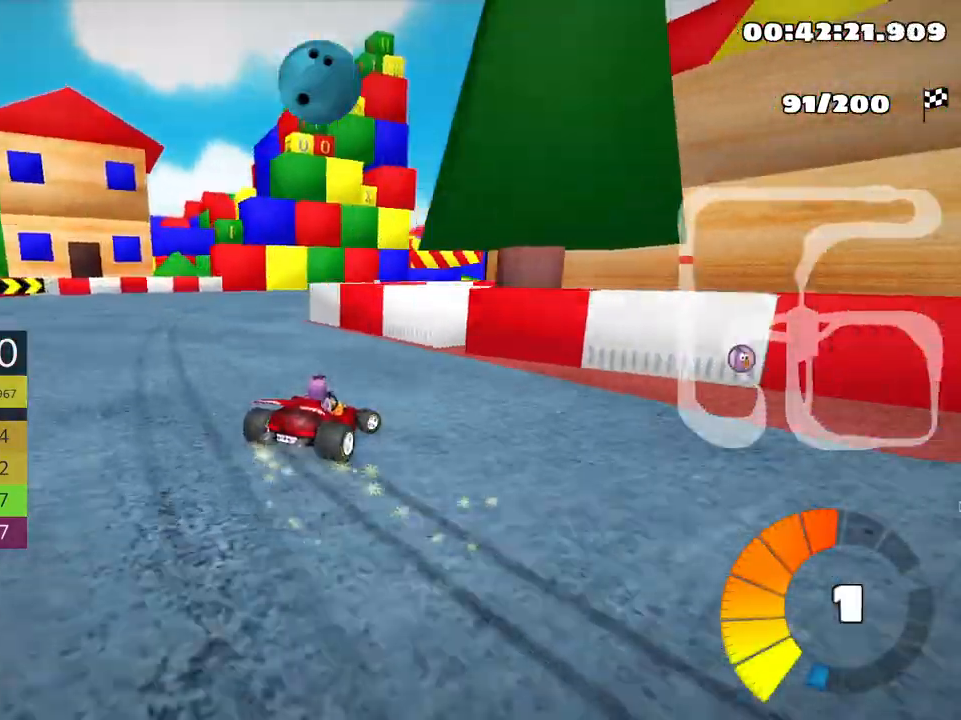
{"keys": ["right", "skid", "up"], "events": []}
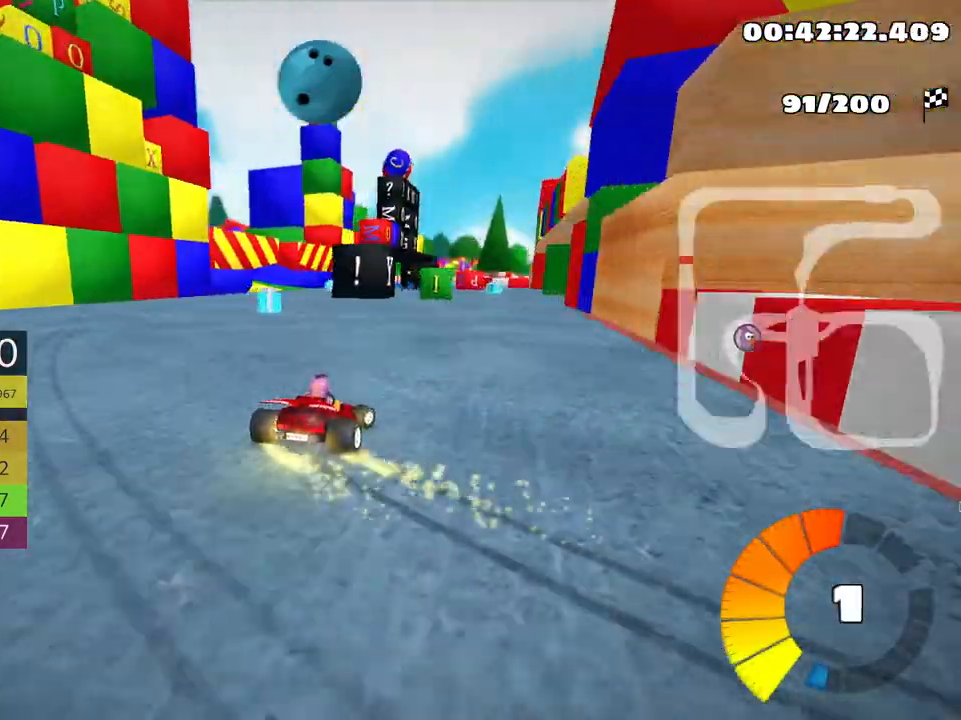
{"keys": ["right", "skid", "up"], "events": []}
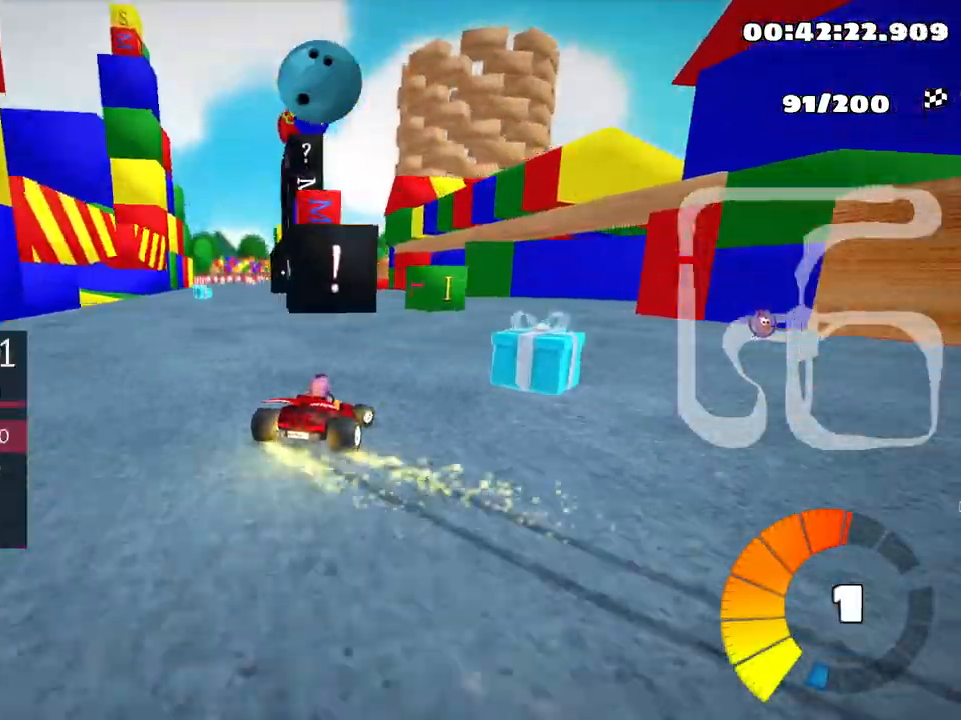
{"keys": ["right", "skid", "up"], "events": [[16, "left", "down"], [83, "right", "up"], [450, "left", "up"], [466, "right", "down"]]}
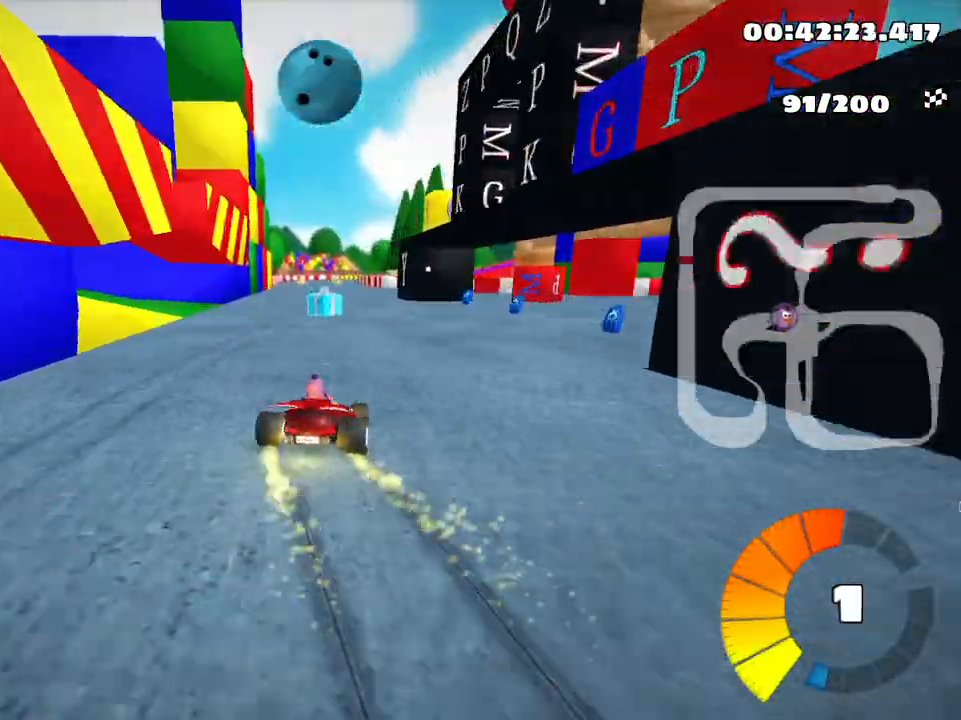
{"keys": ["left", "skid", "up"], "events": [[133, "left", "down"], [166, "right", "up"]]}
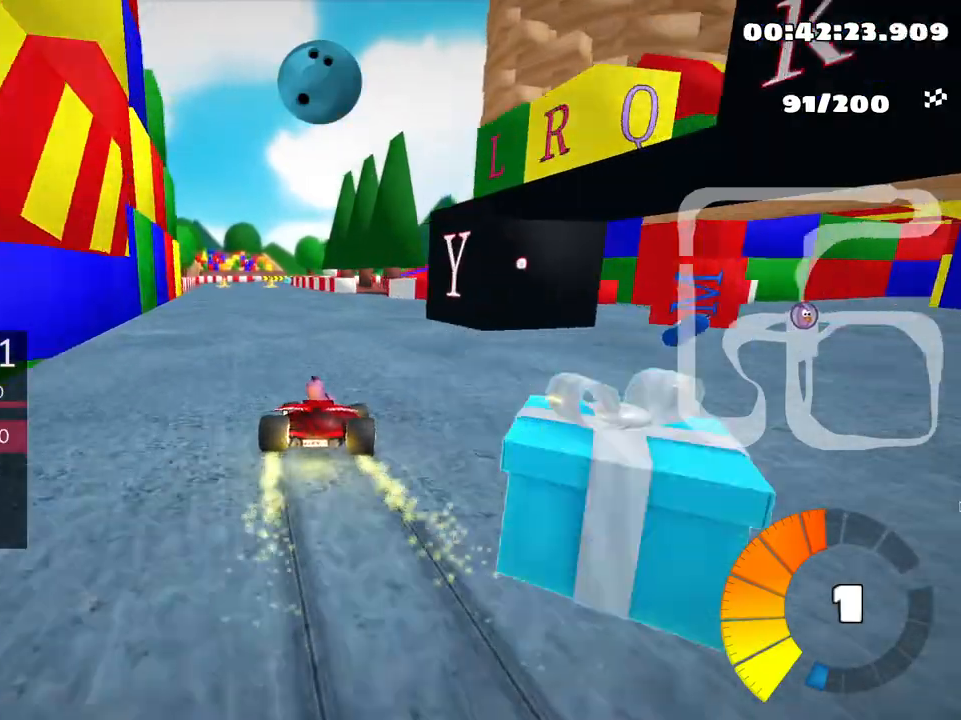
{"keys": ["nitro", "up"], "events": [[300, "skid", "up"], [333, "nitro", "down"], [483, "left", "up"]]}
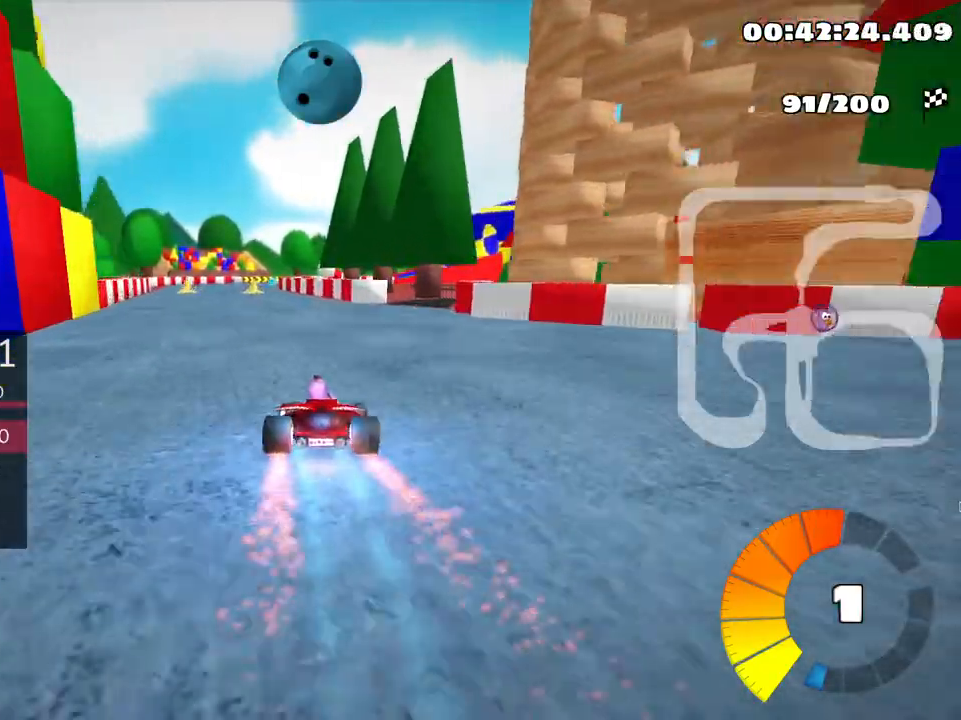
{"keys": ["up"], "events": [[16, "nitro", "up"], [300, "left", "down"], [466, "left", "up"]]}
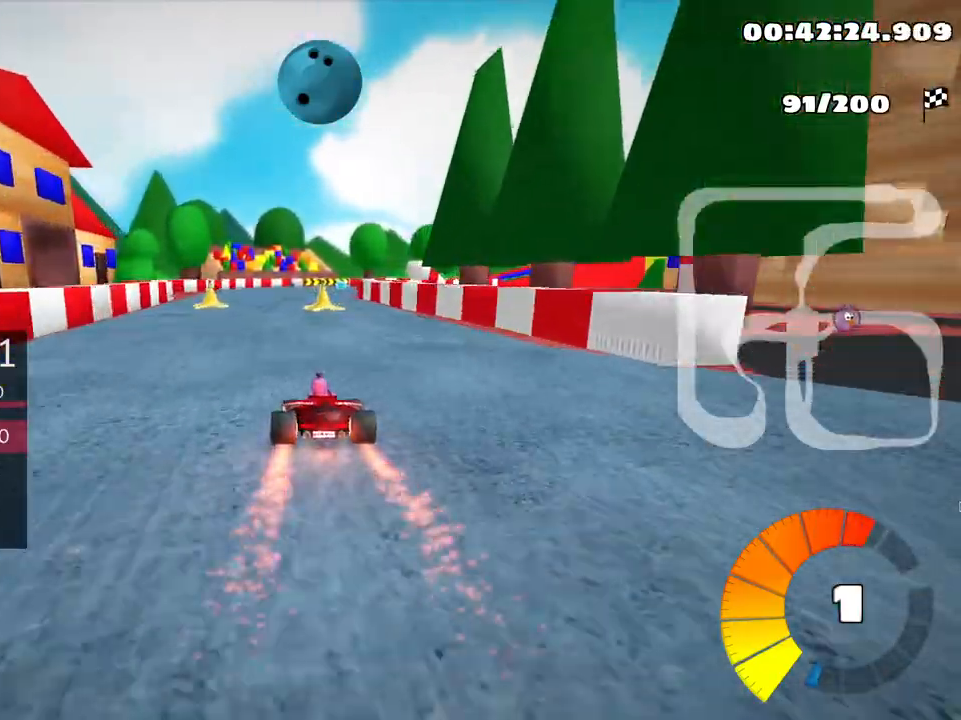
{"keys": ["right", "skid", "up"], "events": [[300, "skid", "down"], [333, "right", "down"]]}
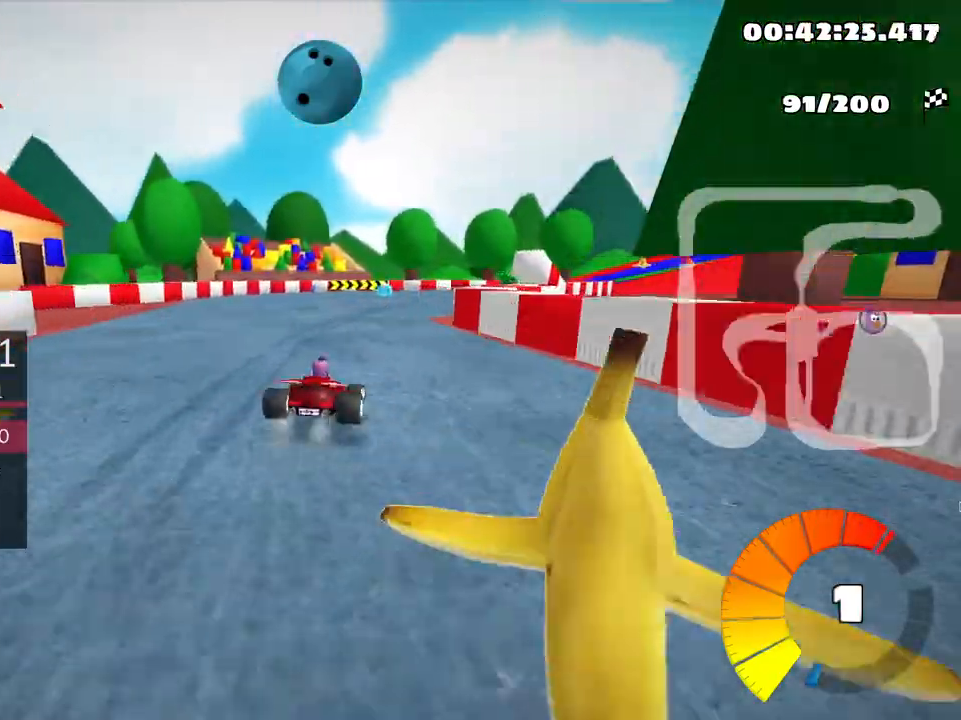
{"keys": ["left", "skid", "up"], "events": [[283, "left", "down"], [333, "right", "up"]]}
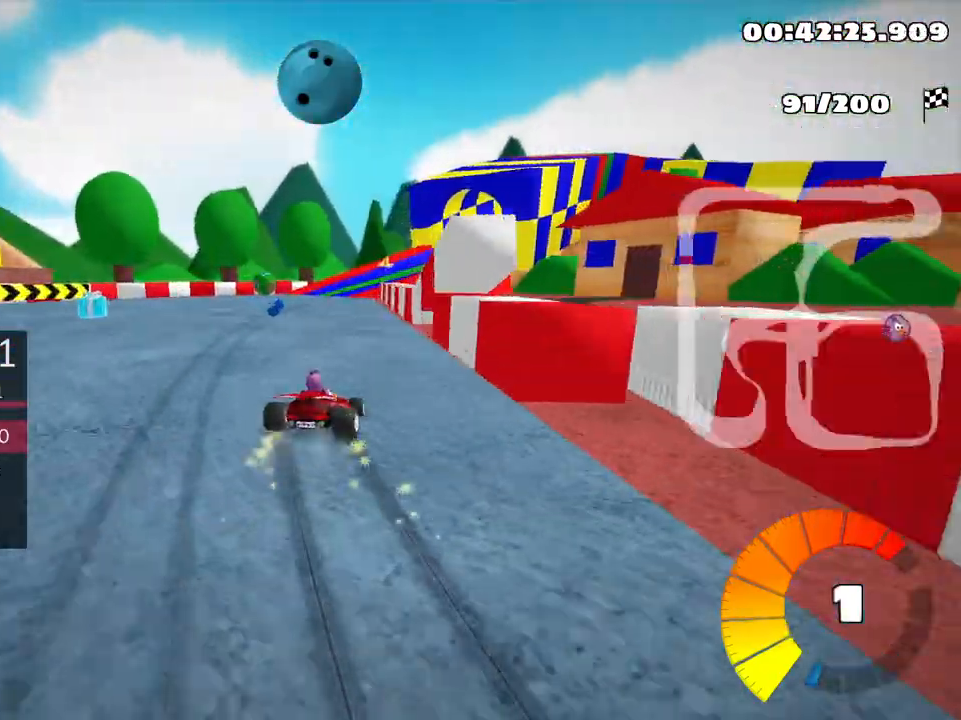
{"keys": ["right", "skid", "up"], "events": [[233, "left", "up"], [266, "right", "down"]]}
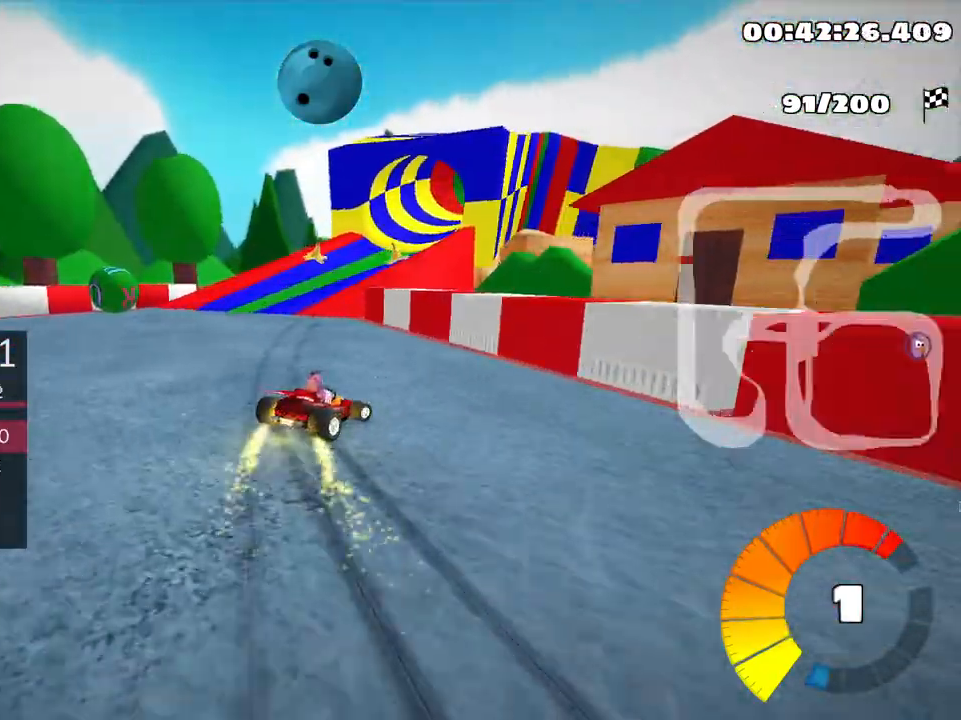
{"keys": ["right", "skid", "up"], "events": [[66, "right", "up"], [416, "right", "down"]]}
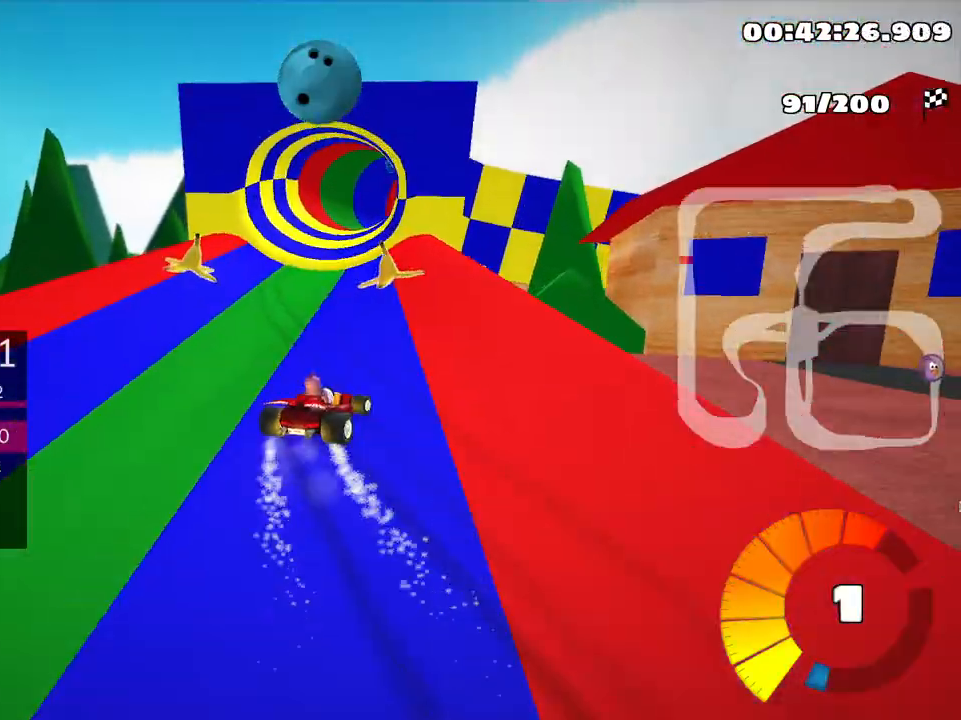
{"keys": ["left", "skid", "up"], "events": [[100, "right", "up"], [133, "left", "down"]]}